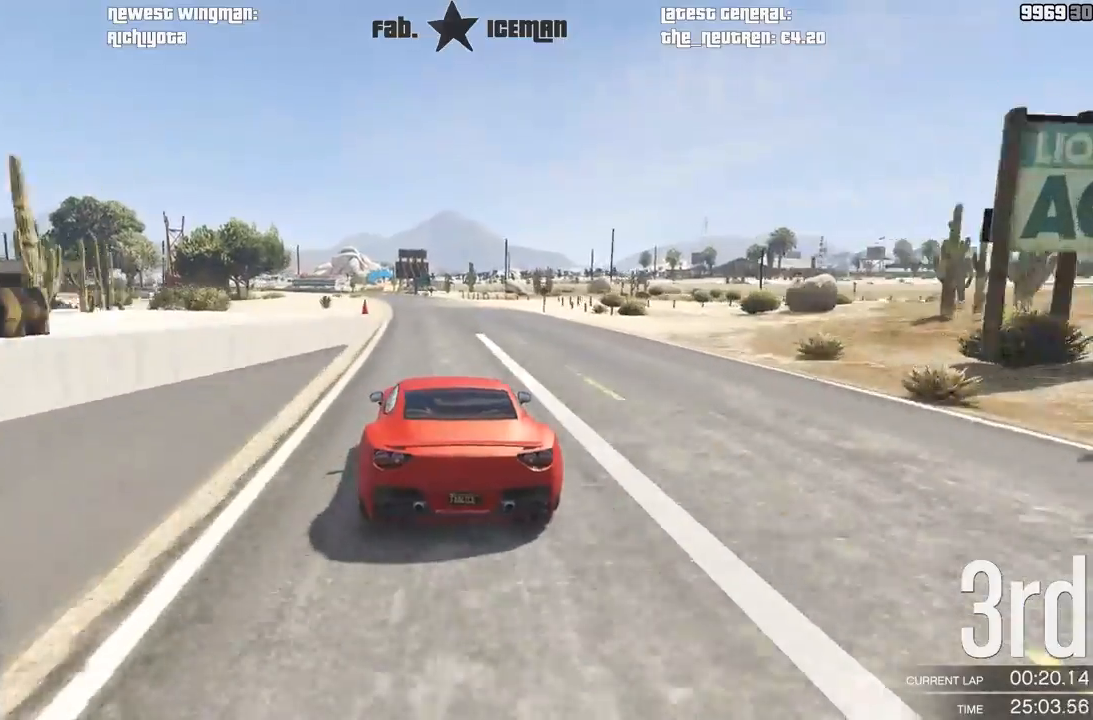
Gameplay with a controller (Xbox layout); each line is a JSON object with the inputs held at the frame after it. "events" lists button and stick changes between this image and that frame as [ms after this image, input, new state], when the widget could be followed in between. Not read: L3.
{"buttons": ["R2"], "left_stick": "down-left", "right_stick": "center", "events": [[438, "left_stick", "down-left"]]}
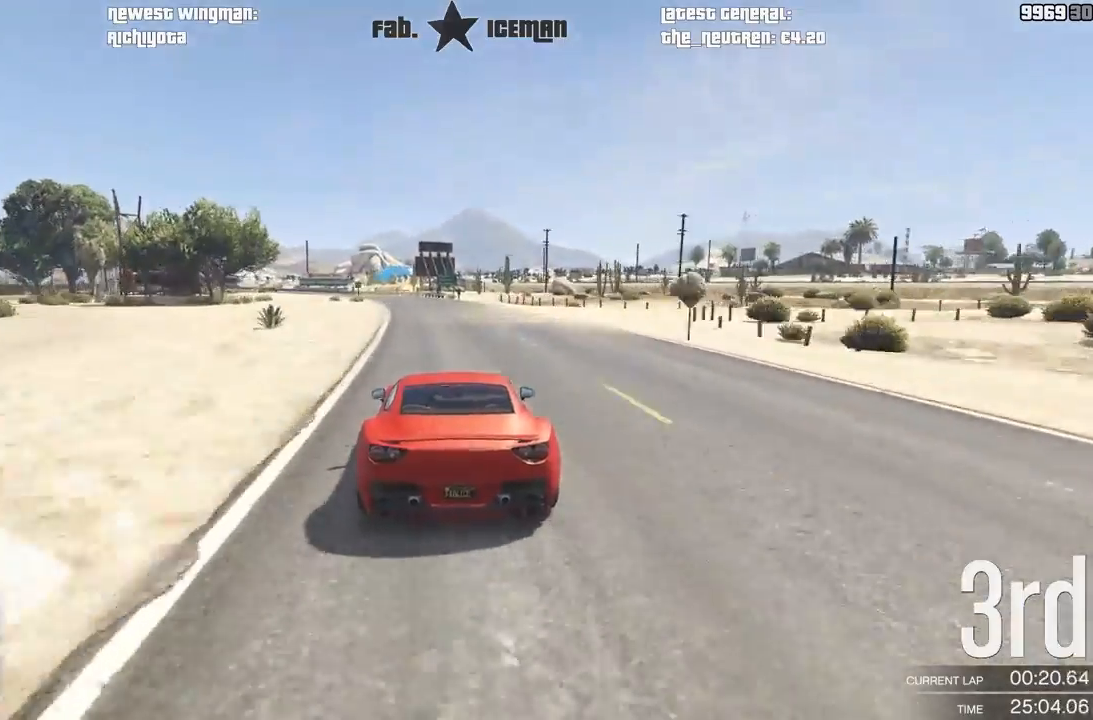
{"buttons": ["R2"], "left_stick": "down-left", "right_stick": "center", "events": [[62, "left_stick", "center"], [396, "left_stick", "down-left"]]}
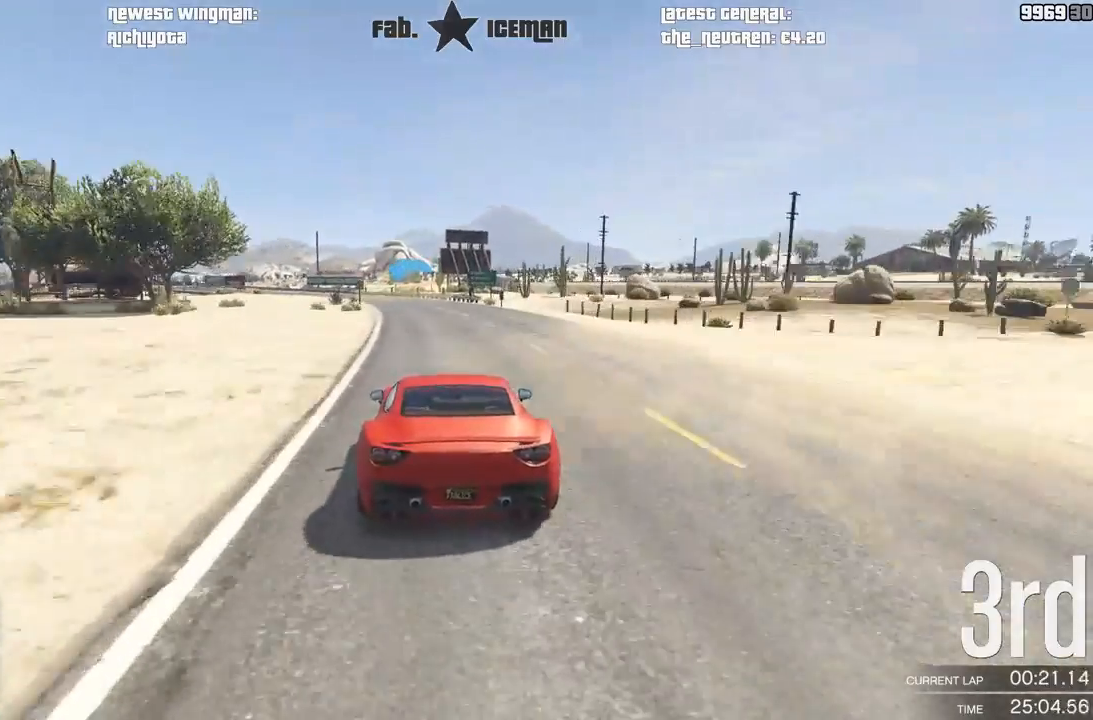
{"buttons": ["R2"], "left_stick": "center", "right_stick": "center", "events": [[42, "left_stick", "center"], [312, "left_stick", "down-left"], [396, "left_stick", "center"]]}
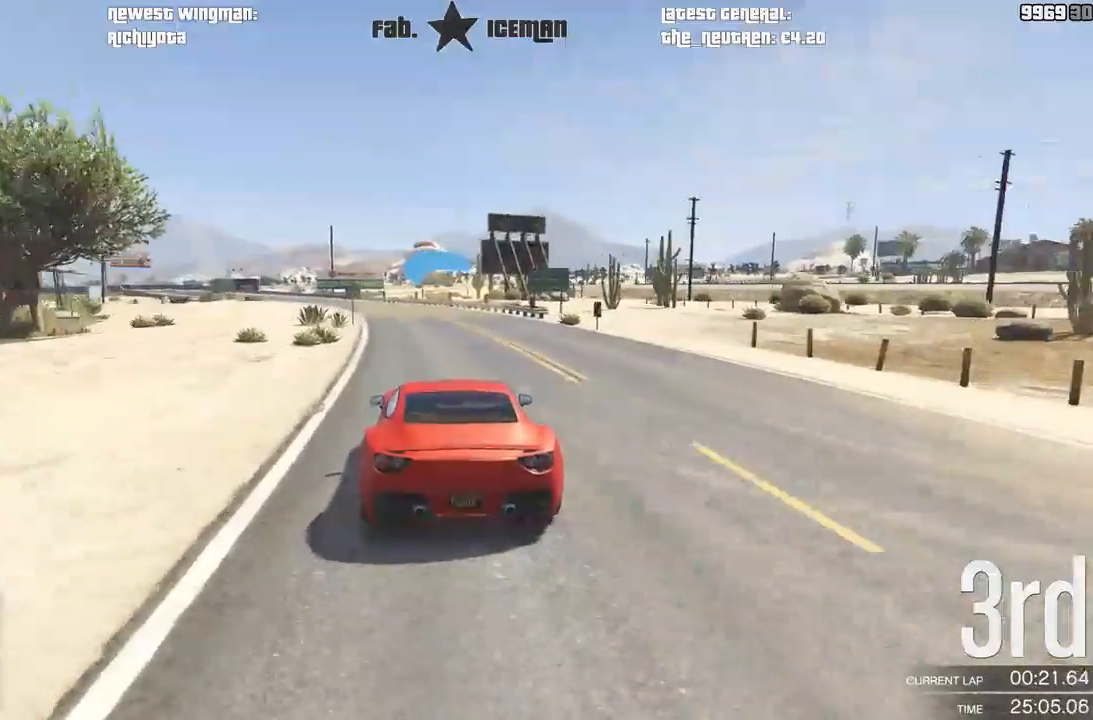
{"buttons": ["R2"], "left_stick": "down-left", "right_stick": "center", "events": [[62, "left_stick", "down-left"], [167, "left_stick", "center"], [271, "left_stick", "down-left"], [396, "left_stick", "center"], [479, "left_stick", "down-left"]]}
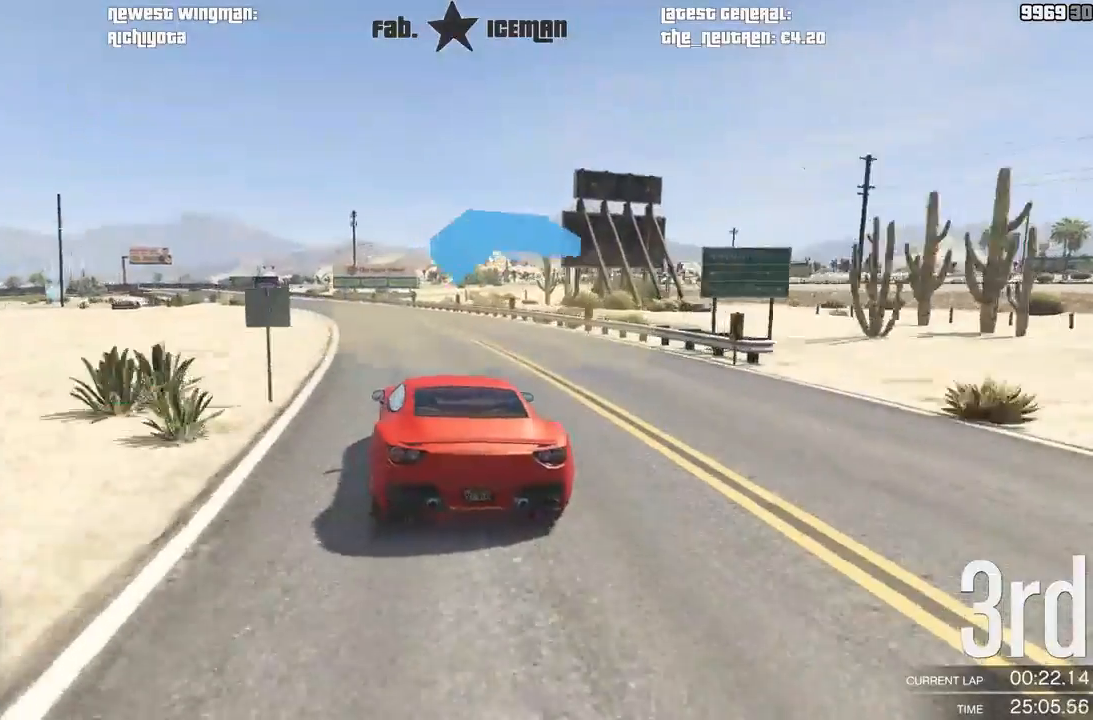
{"buttons": ["R2"], "left_stick": "down-left", "right_stick": "center", "events": [[146, "left_stick", "center"], [229, "left_stick", "down-left"], [354, "left_stick", "center"], [479, "left_stick", "down-left"]]}
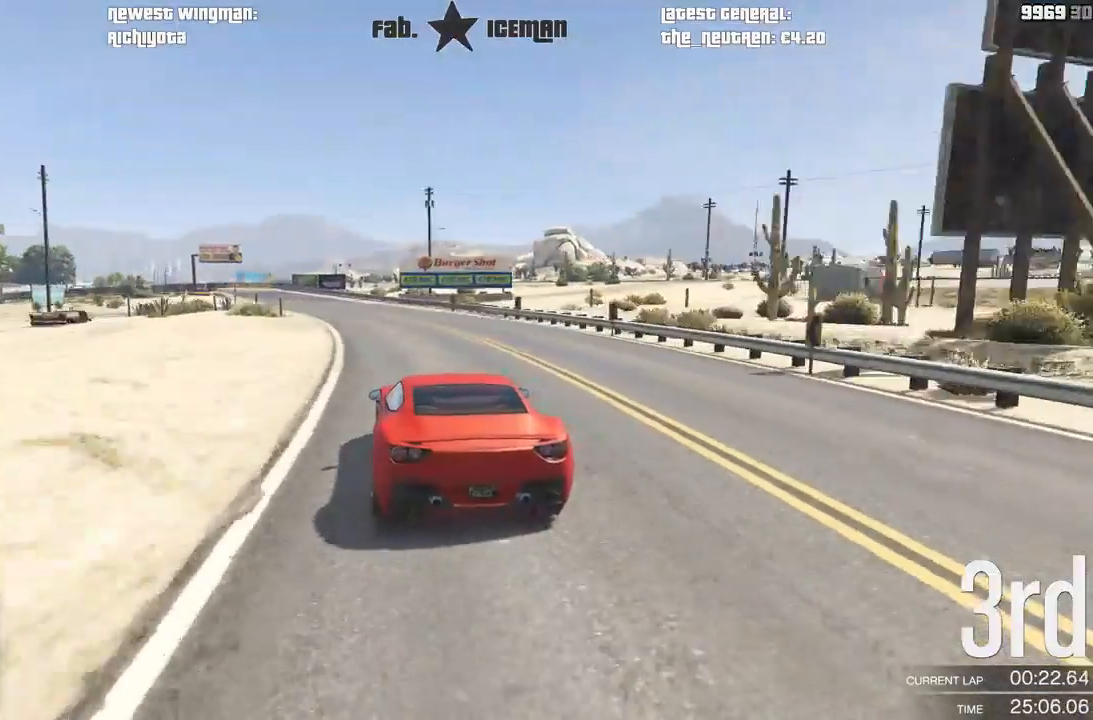
{"buttons": ["R2"], "left_stick": "center", "right_stick": "center", "events": [[125, "left_stick", "center"], [229, "left_stick", "down-left"], [354, "left_stick", "center"]]}
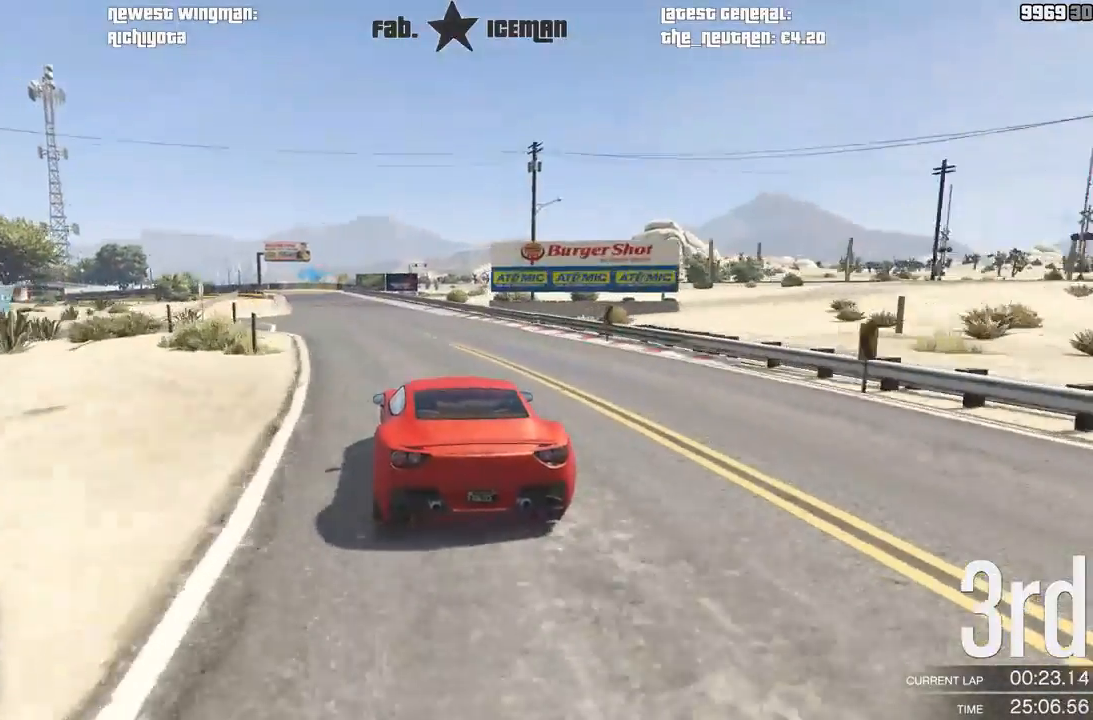
{"buttons": ["R2"], "left_stick": "down-left", "right_stick": "center", "events": [[42, "left_stick", "down-left"], [146, "left_stick", "center"], [438, "left_stick", "down-left"]]}
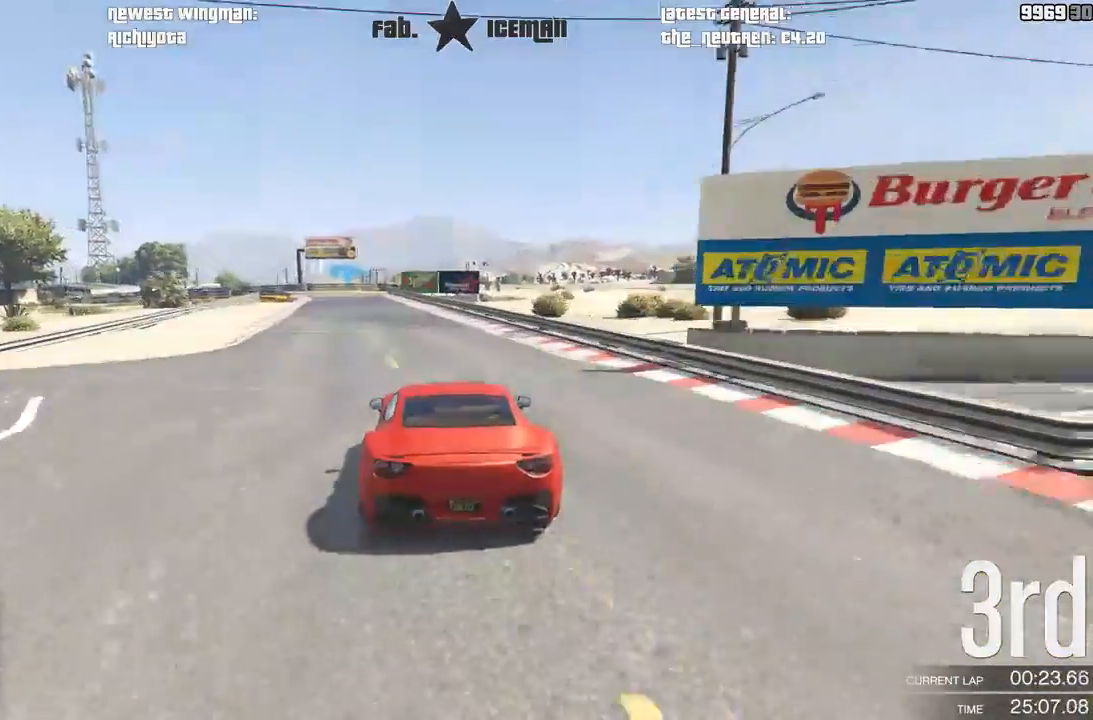
{"buttons": ["R2"], "left_stick": "center", "right_stick": "center", "events": [[42, "left_stick", "center"], [229, "left_stick", "down-left"], [333, "left_stick", "center"]]}
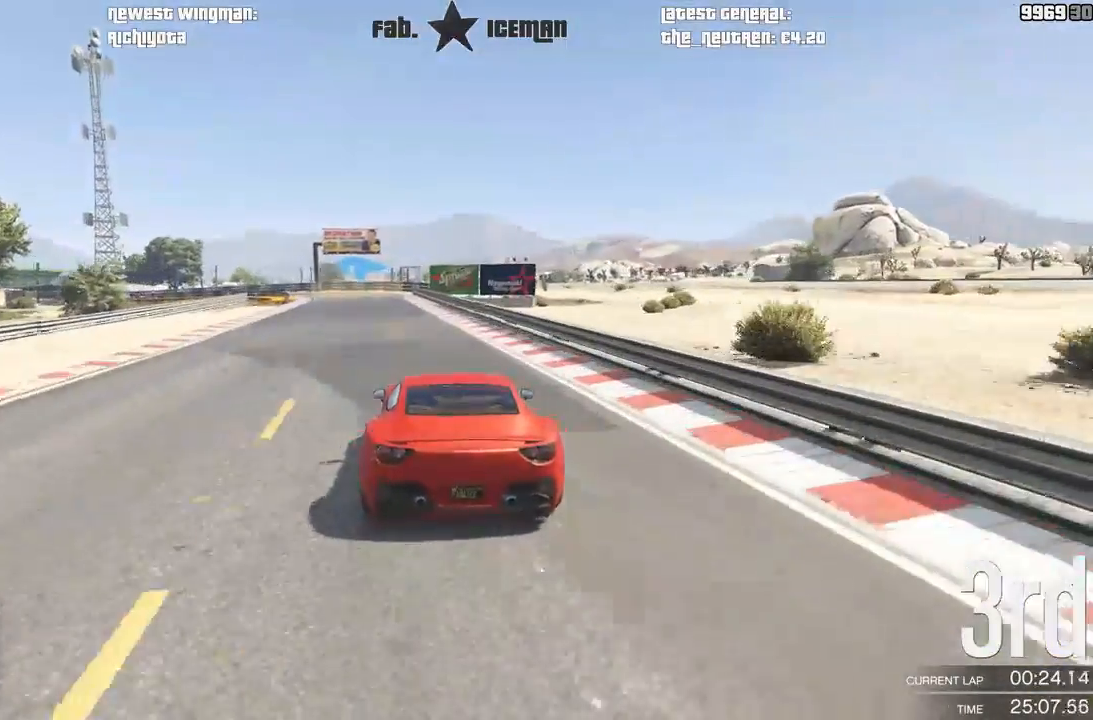
{"buttons": ["R2"], "left_stick": "center", "right_stick": "center", "events": []}
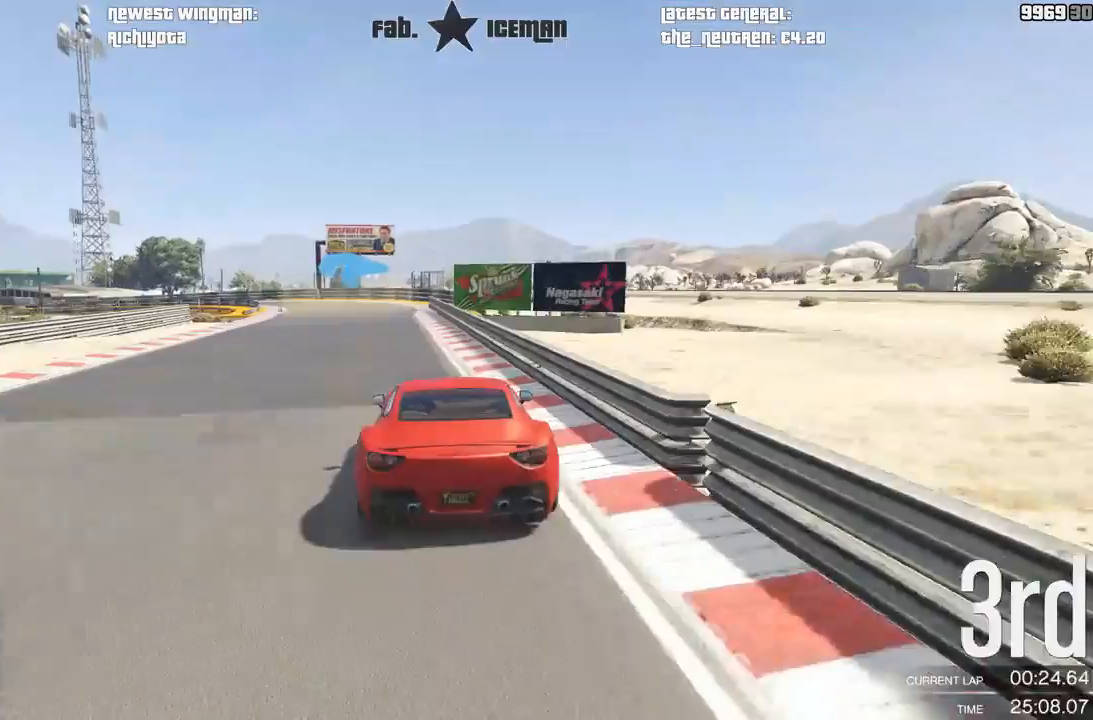
{"buttons": ["R2"], "left_stick": "down-left", "right_stick": "center", "events": [[42, "left_stick", "down-left"], [229, "left_stick", "center"], [333, "left_stick", "down-left"]]}
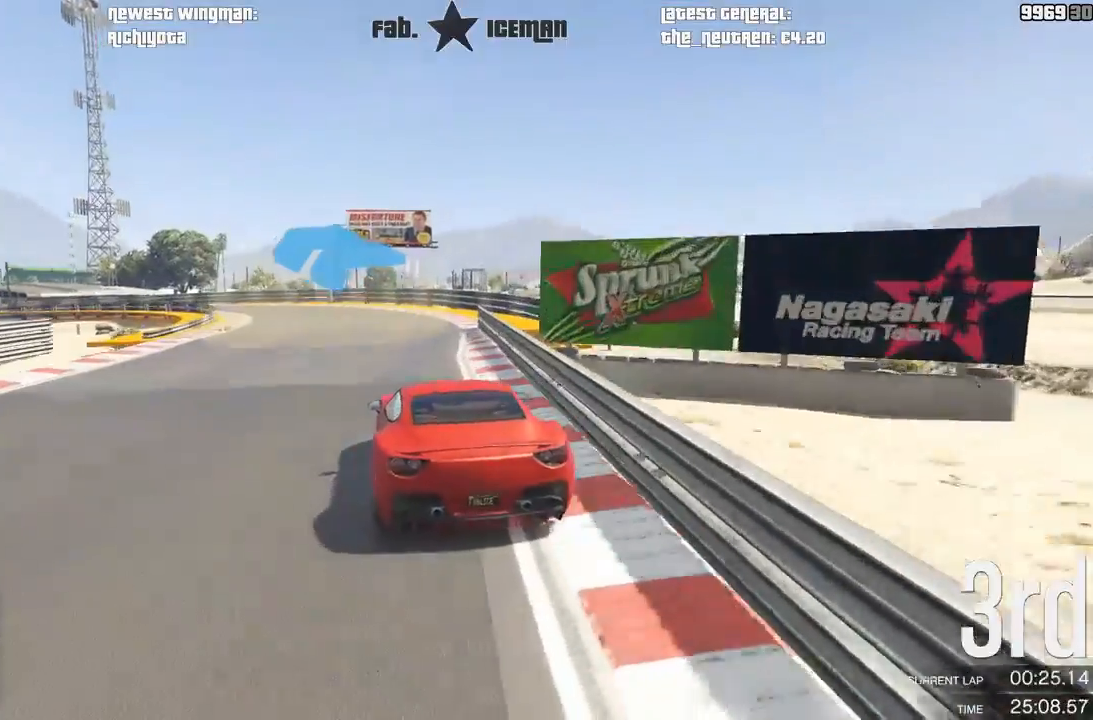
{"buttons": ["R2"], "left_stick": "down-left", "right_stick": "center", "events": []}
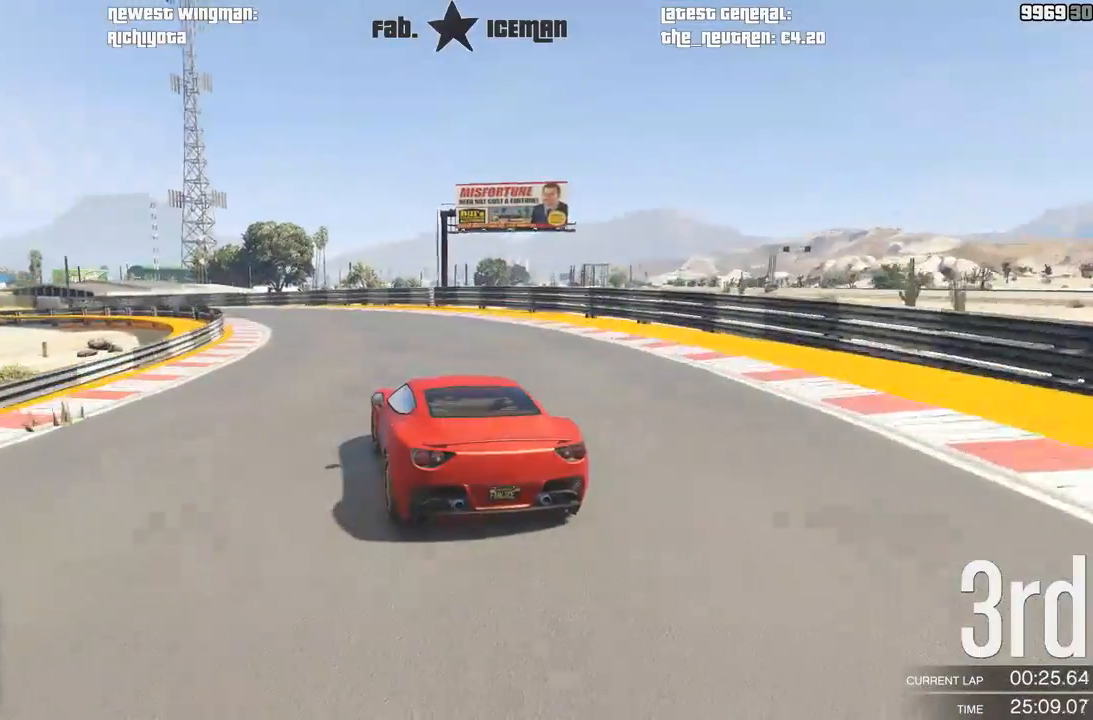
{"buttons": ["R2"], "left_stick": "down-left", "right_stick": "center", "events": []}
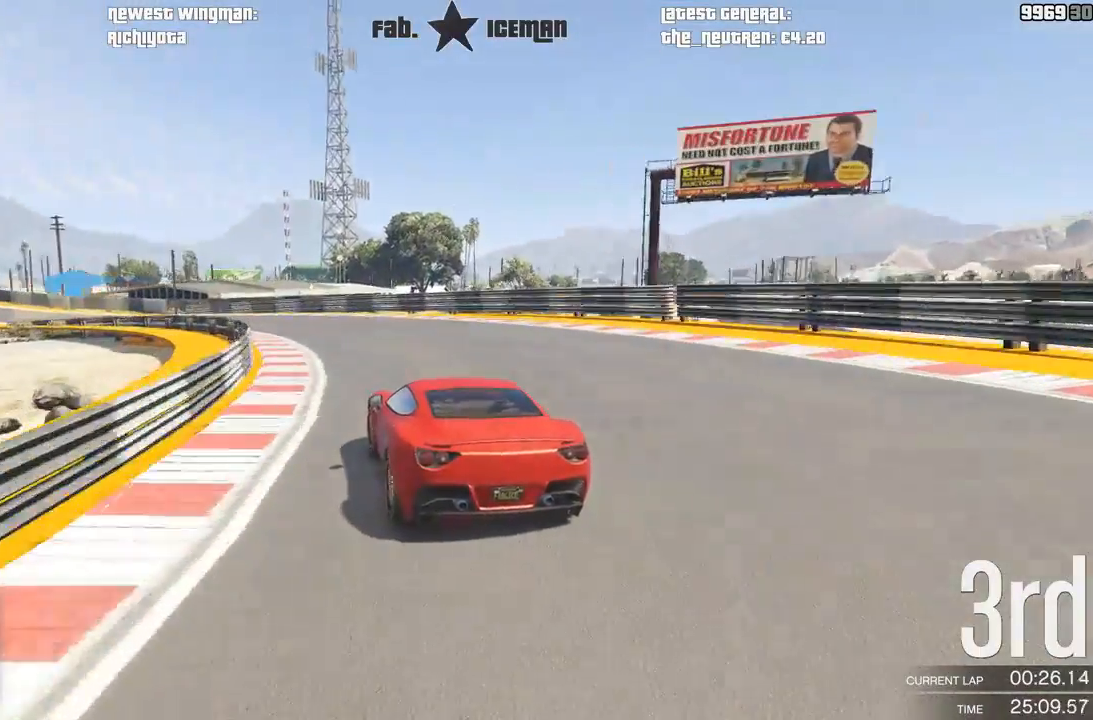
{"buttons": ["R2"], "left_stick": "down-left", "right_stick": "center", "events": []}
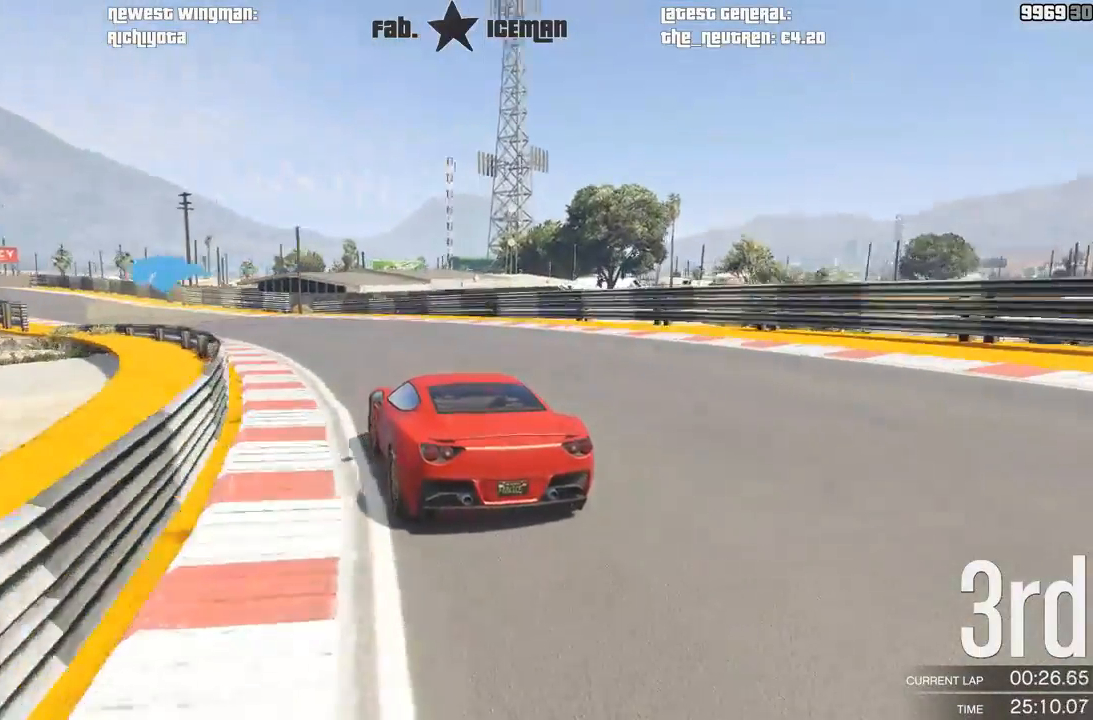
{"buttons": ["R2"], "left_stick": "down-left", "right_stick": "center", "events": []}
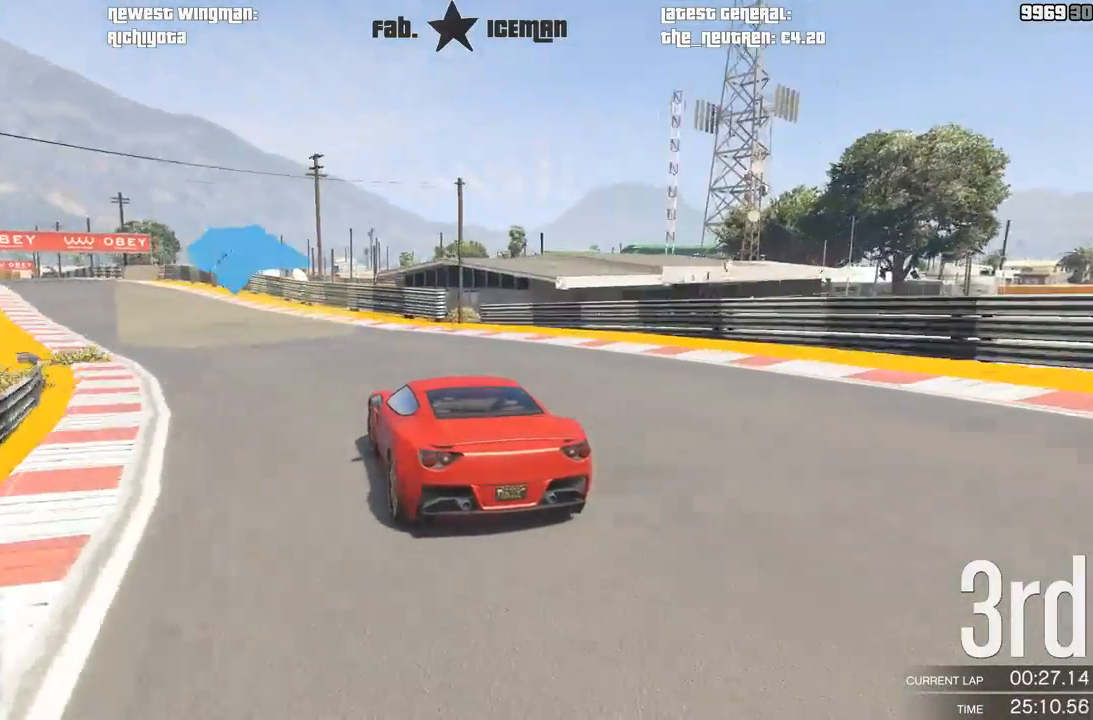
{"buttons": ["R2"], "left_stick": "center", "right_stick": "center", "events": [[500, "left_stick", "center"]]}
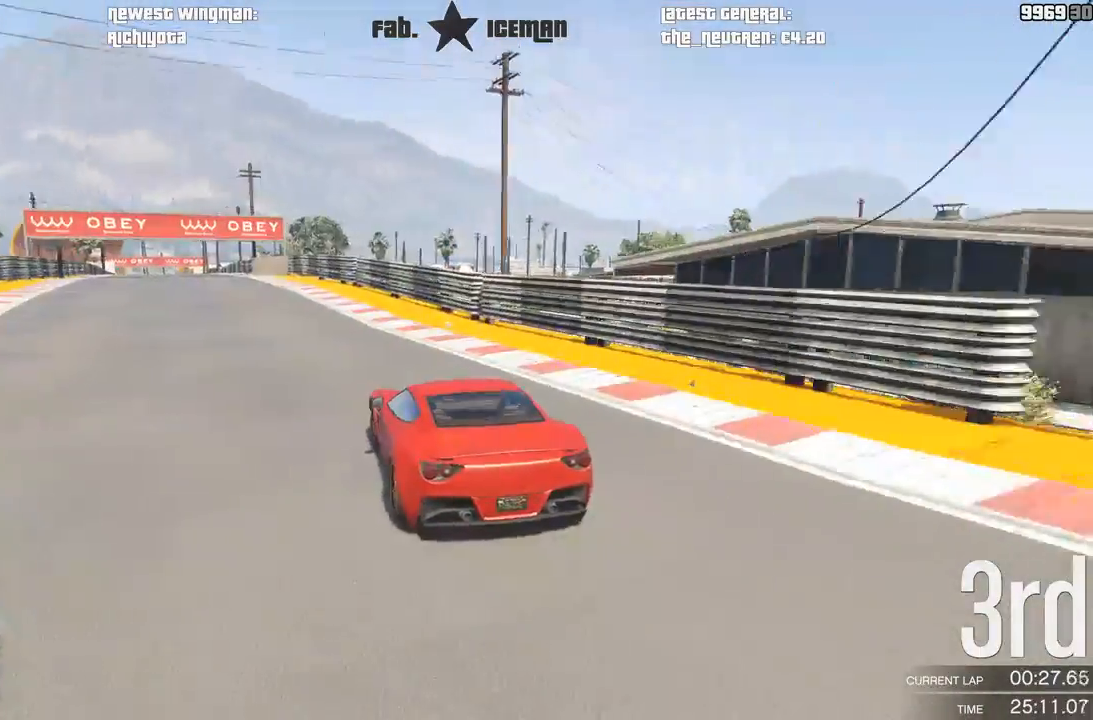
{"buttons": ["R2"], "left_stick": "down-left", "right_stick": "center", "events": [[104, "left_stick", "down-left"], [271, "left_stick", "center"], [417, "left_stick", "down-left"]]}
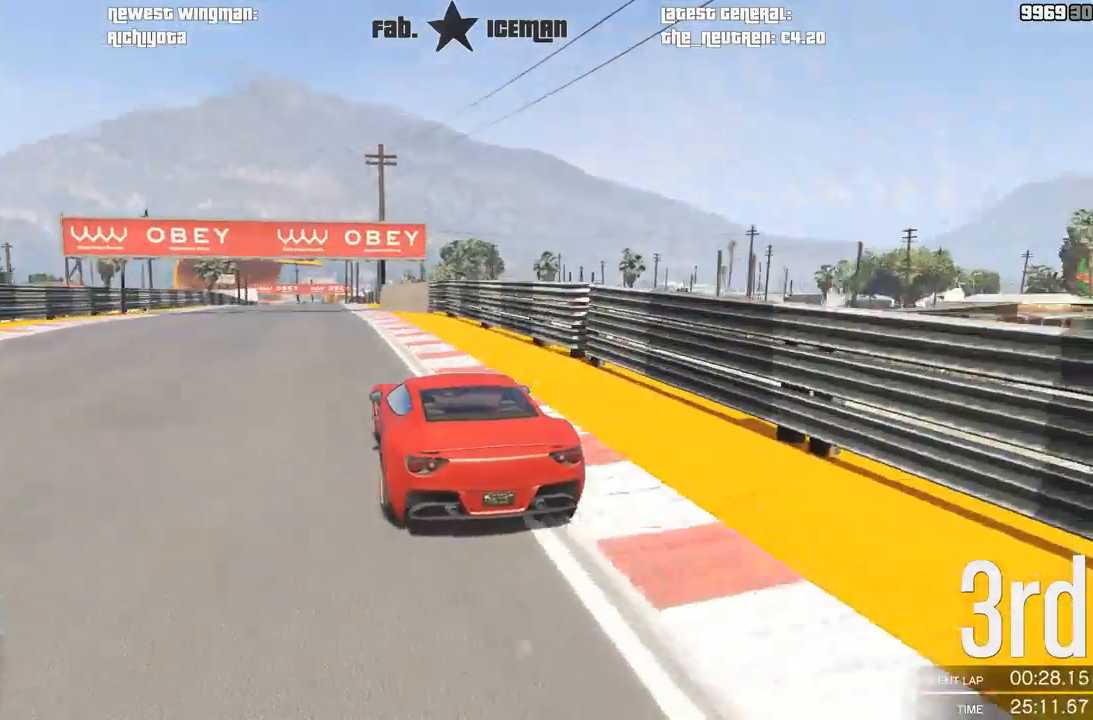
{"buttons": ["R2"], "left_stick": "center", "right_stick": "center", "events": [[42, "left_stick", "center"]]}
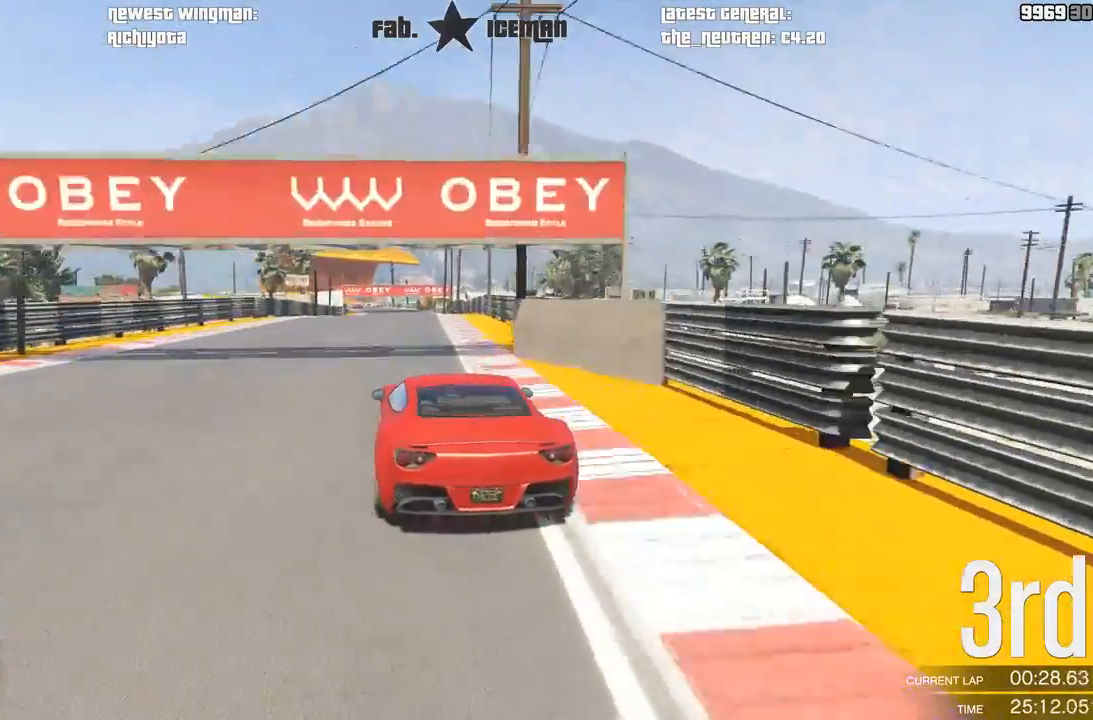
{"buttons": ["R2"], "left_stick": "center", "right_stick": "center", "events": []}
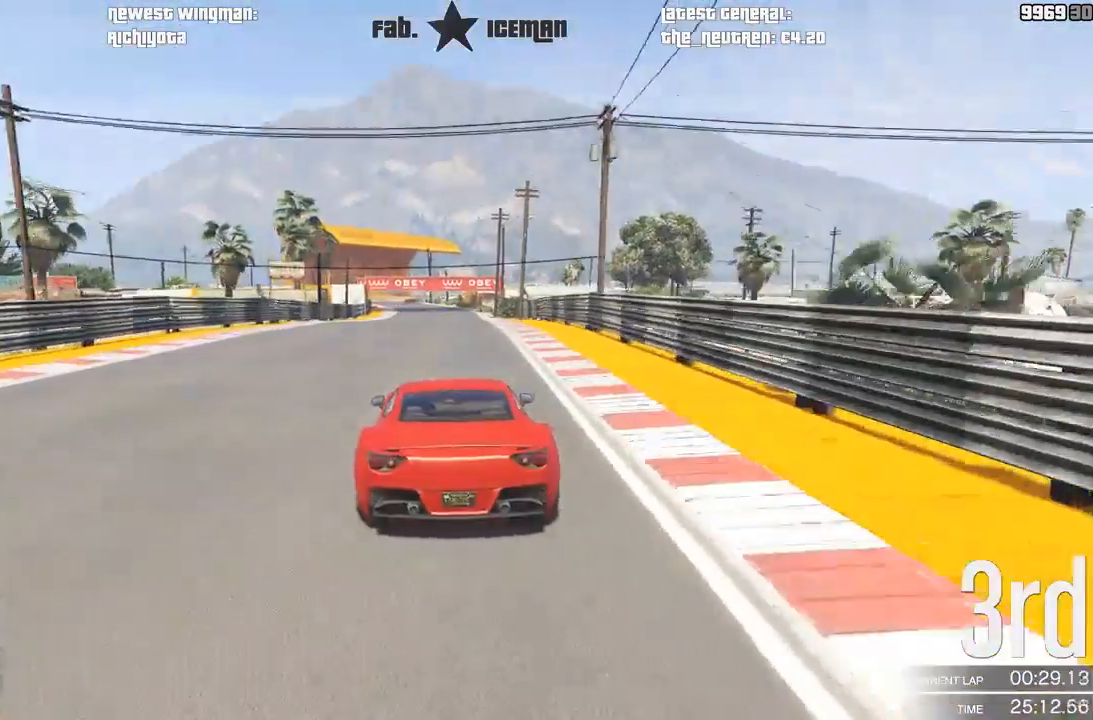
{"buttons": ["R2"], "left_stick": "down-left", "right_stick": "center", "events": [[83, "left_stick", "down-left"], [188, "left_stick", "center"], [396, "left_stick", "down-left"]]}
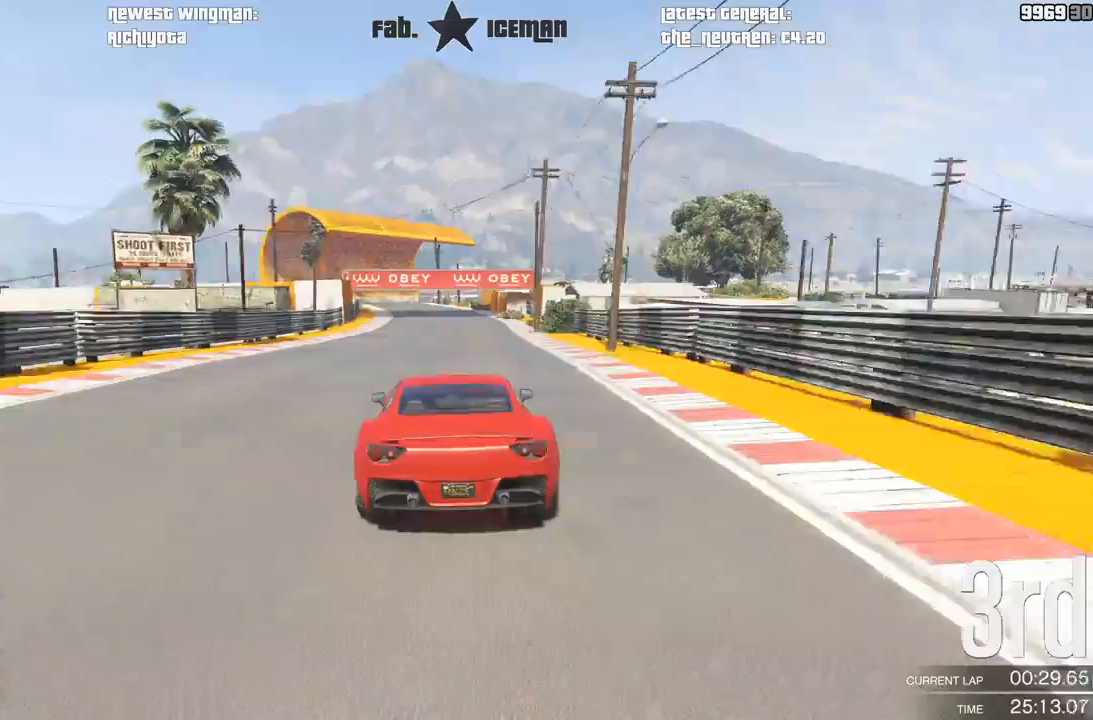
{"buttons": ["R2"], "left_stick": "down-left", "right_stick": "center", "events": [[83, "left_stick", "center"], [208, "left_stick", "down-left"], [312, "left_stick", "center"], [417, "left_stick", "down-left"]]}
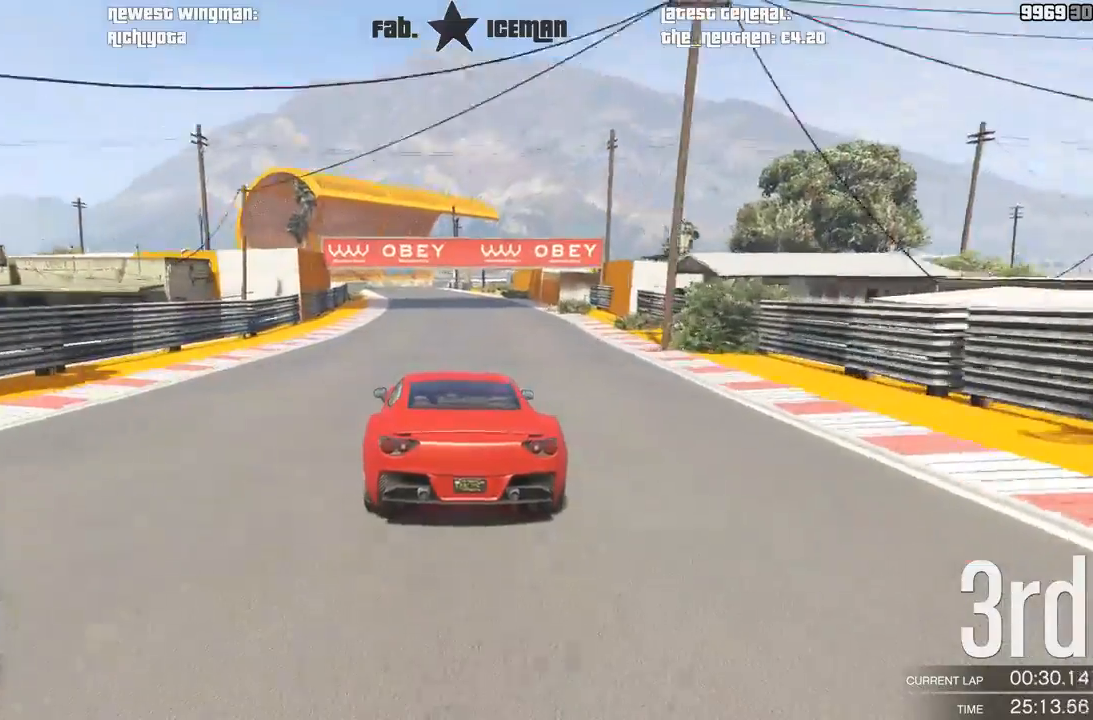
{"buttons": ["R2"], "left_stick": "center", "right_stick": "center", "events": [[42, "left_stick", "center"], [146, "left_stick", "down-left"], [250, "left_stick", "center"]]}
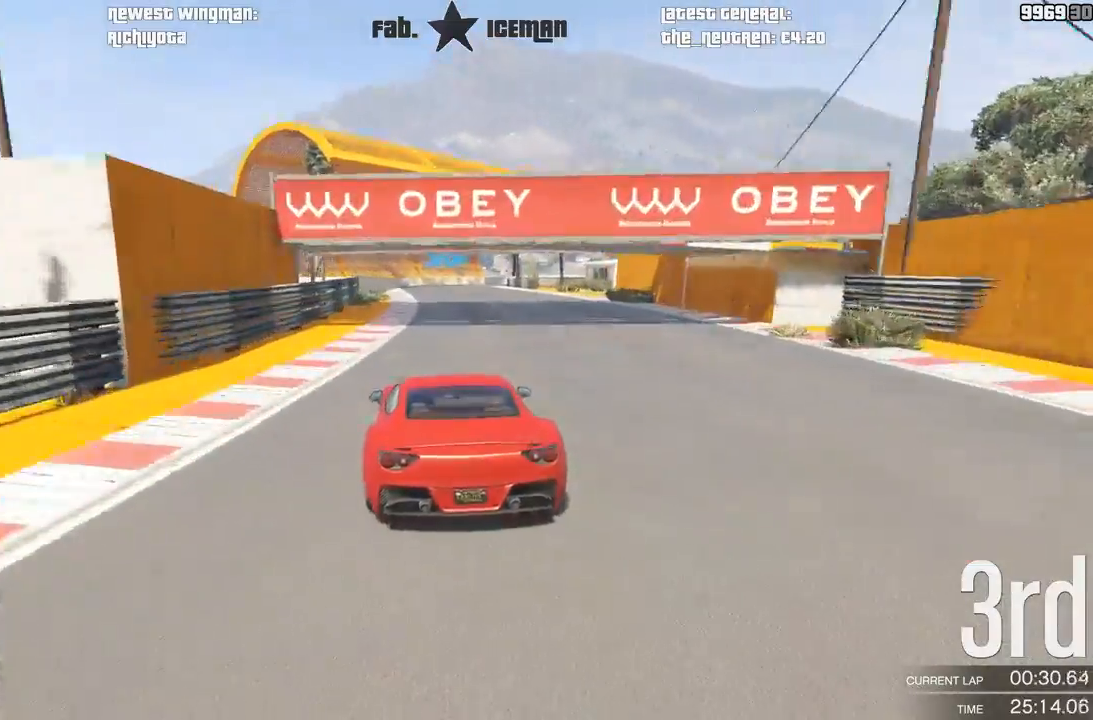
{"buttons": ["L2"], "left_stick": "center", "right_stick": "center", "events": [[271, "L2", "down"], [354, "R2", "up"]]}
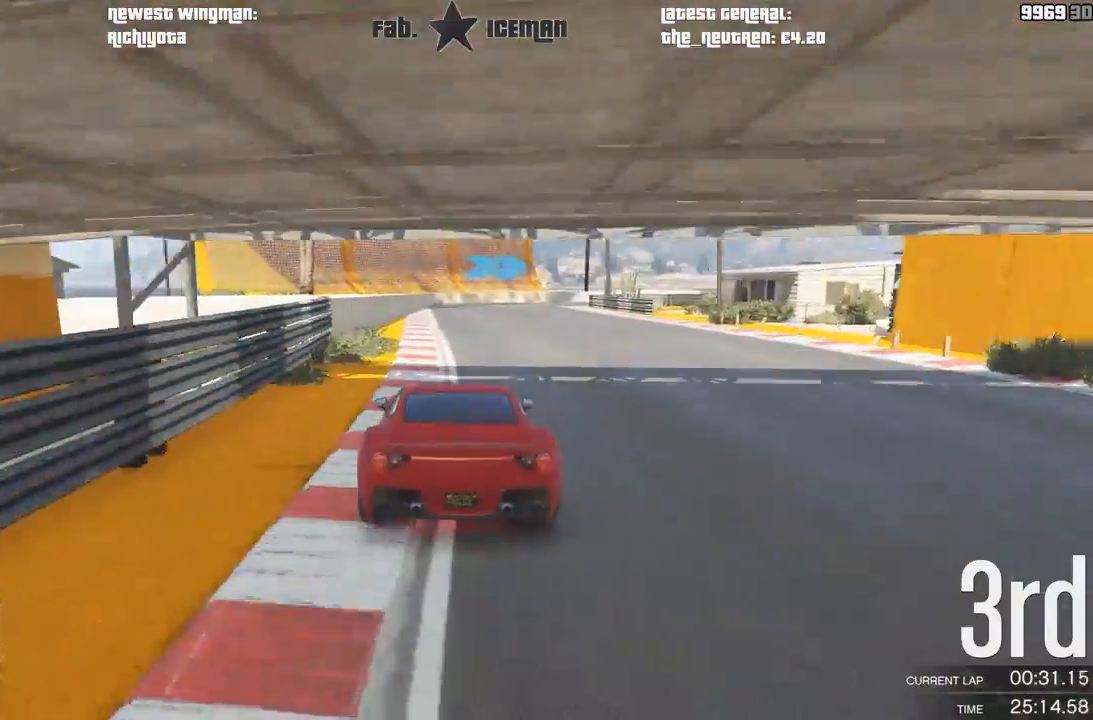
{"buttons": ["L2"], "left_stick": "right", "right_stick": "center", "events": [[292, "left_stick", "right"]]}
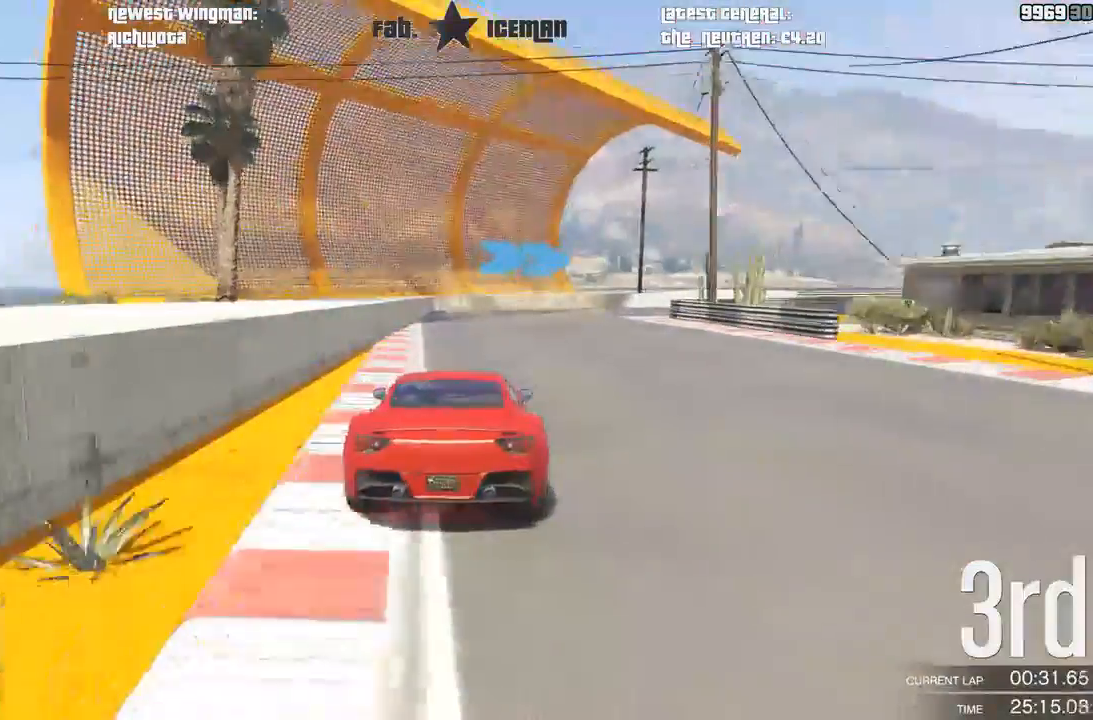
{"buttons": [], "left_stick": "right", "right_stick": "center", "events": [[21, "L2", "up"]]}
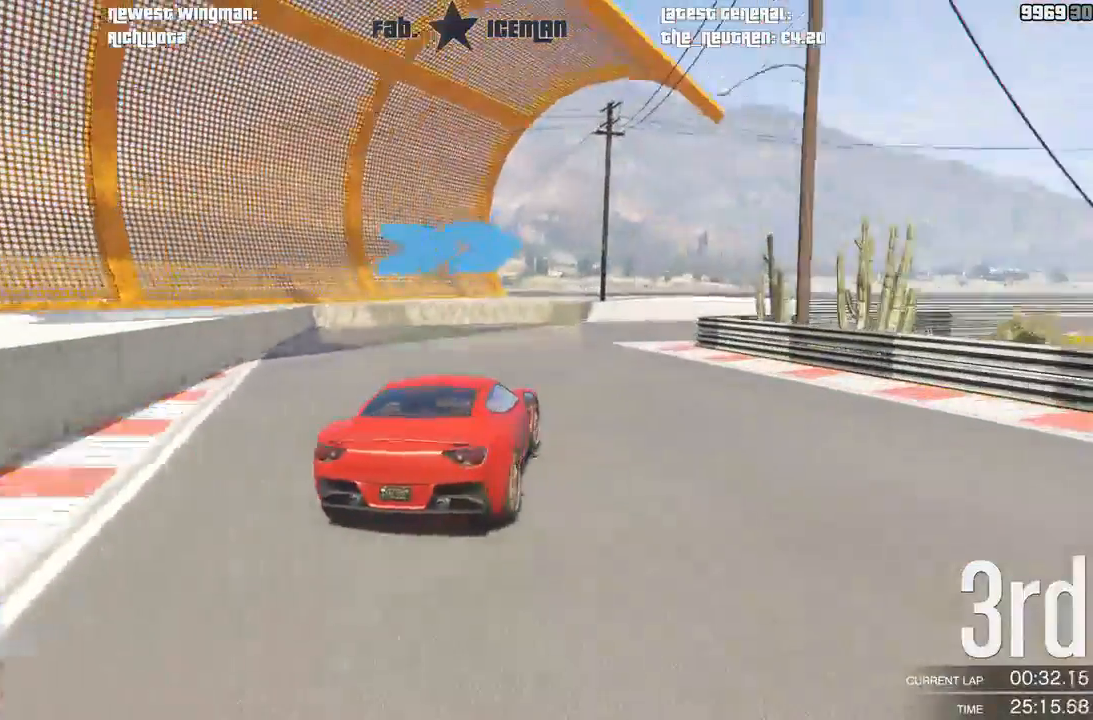
{"buttons": ["R2"], "left_stick": "right", "right_stick": "center", "events": [[62, "R2", "down"], [375, "left_stick", "up-right"], [500, "left_stick", "right"]]}
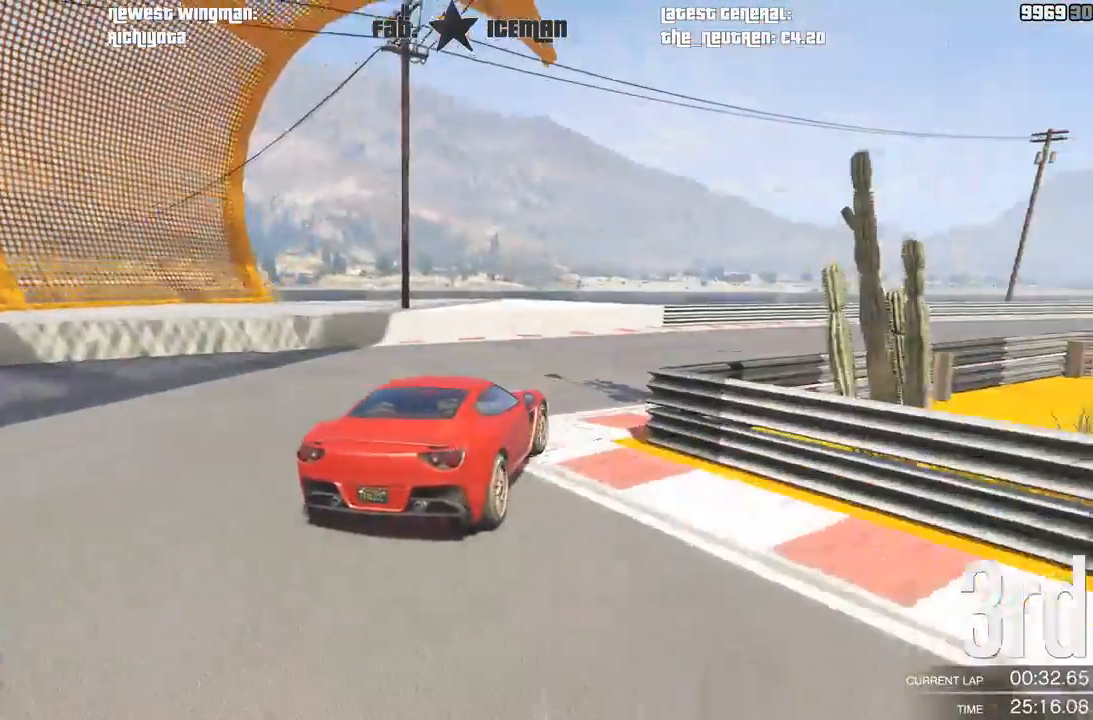
{"buttons": ["R2"], "left_stick": "right", "right_stick": "center", "events": [[396, "left_stick", "center"], [479, "left_stick", "right"]]}
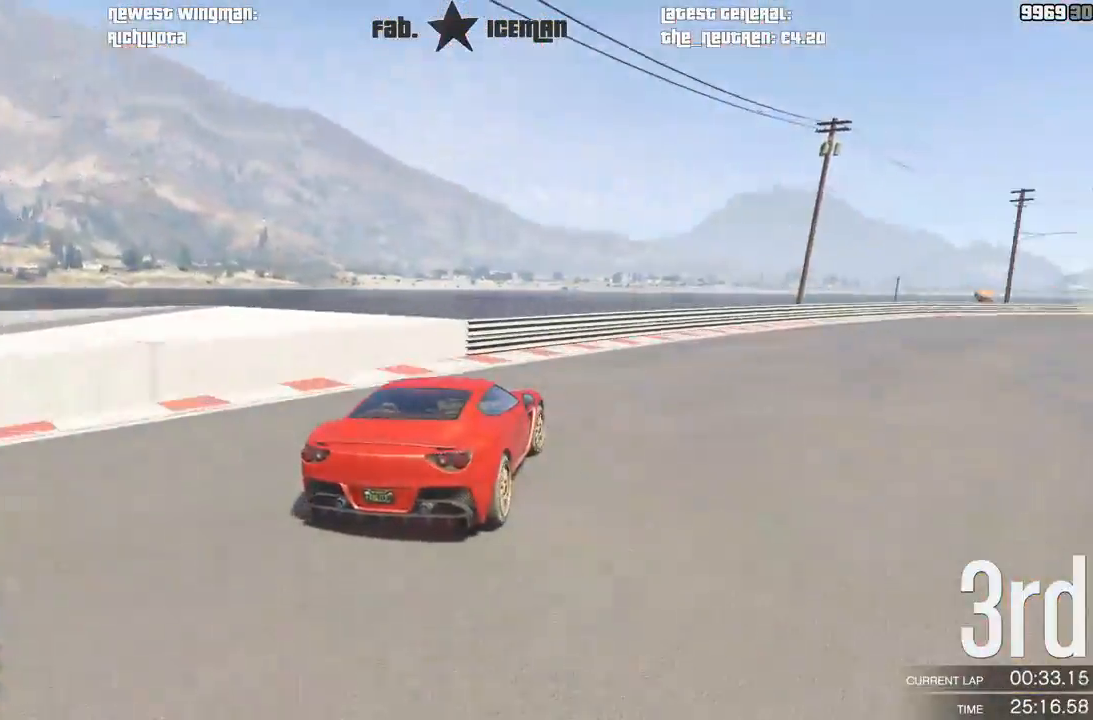
{"buttons": ["R2"], "left_stick": "center", "right_stick": "center", "events": [[146, "left_stick", "up-right"], [271, "left_stick", "right"], [417, "left_stick", "center"]]}
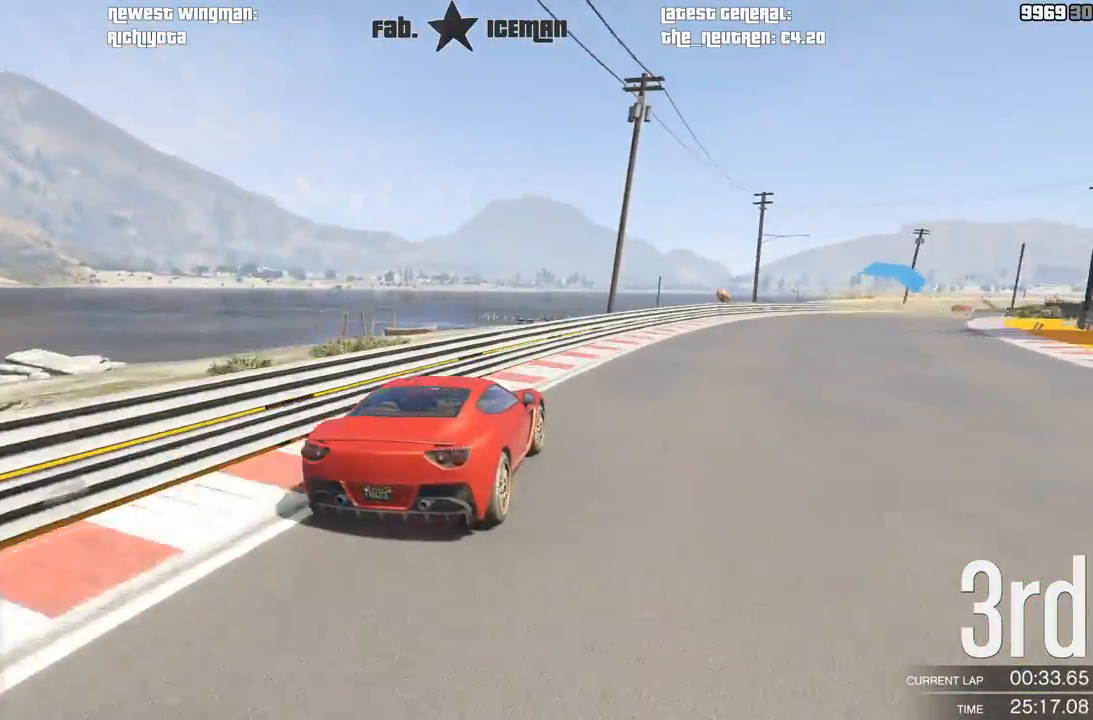
{"buttons": ["R2"], "left_stick": "center", "right_stick": "center", "events": [[83, "left_stick", "up-right"], [250, "left_stick", "center"], [312, "left_stick", "right"], [438, "left_stick", "center"]]}
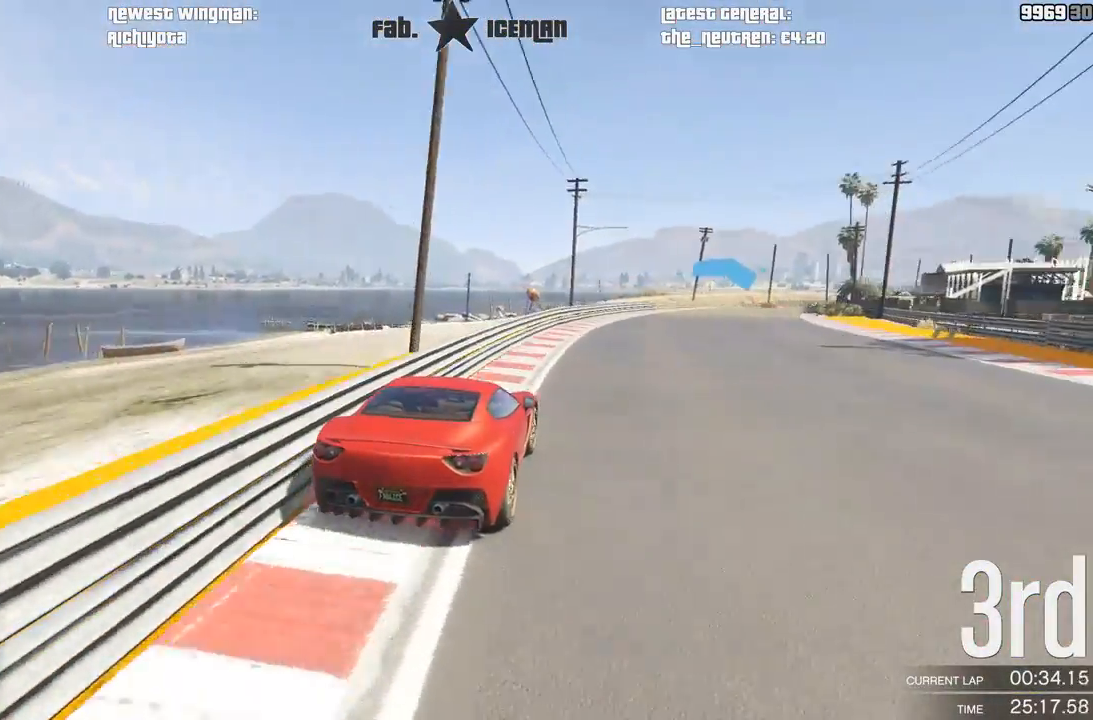
{"buttons": ["R2"], "left_stick": "center", "right_stick": "center", "events": [[229, "left_stick", "right"], [333, "left_stick", "center"]]}
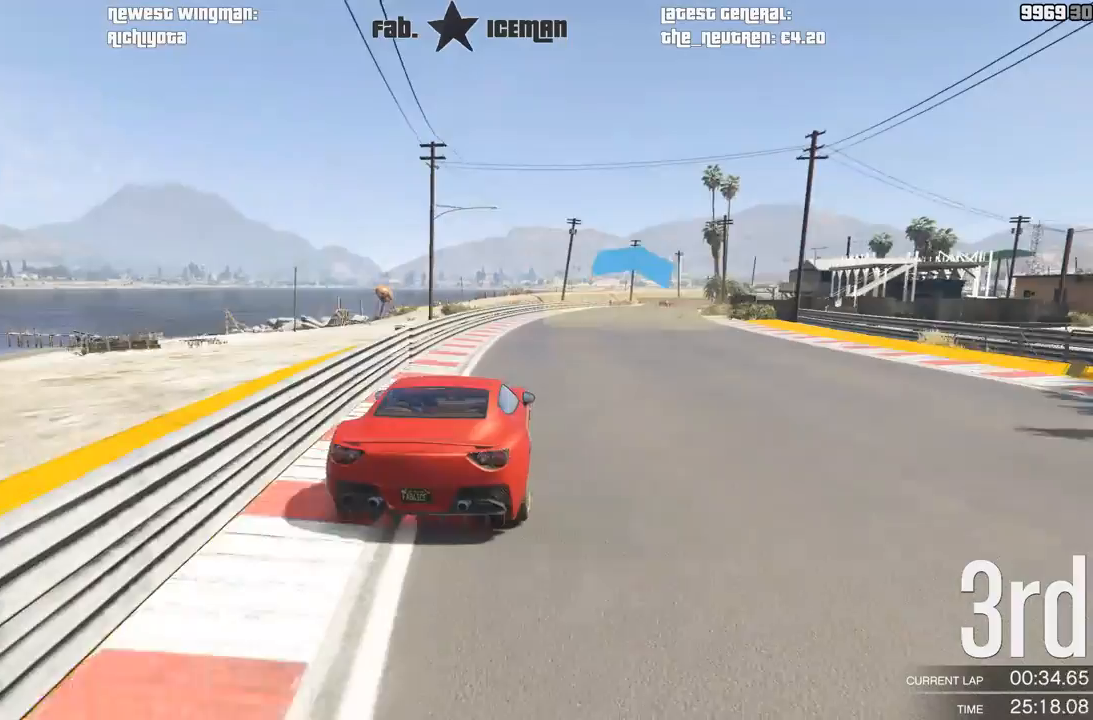
{"buttons": ["R2"], "left_stick": "right", "right_stick": "center", "events": [[125, "left_stick", "right"], [271, "left_stick", "center"], [500, "left_stick", "right"]]}